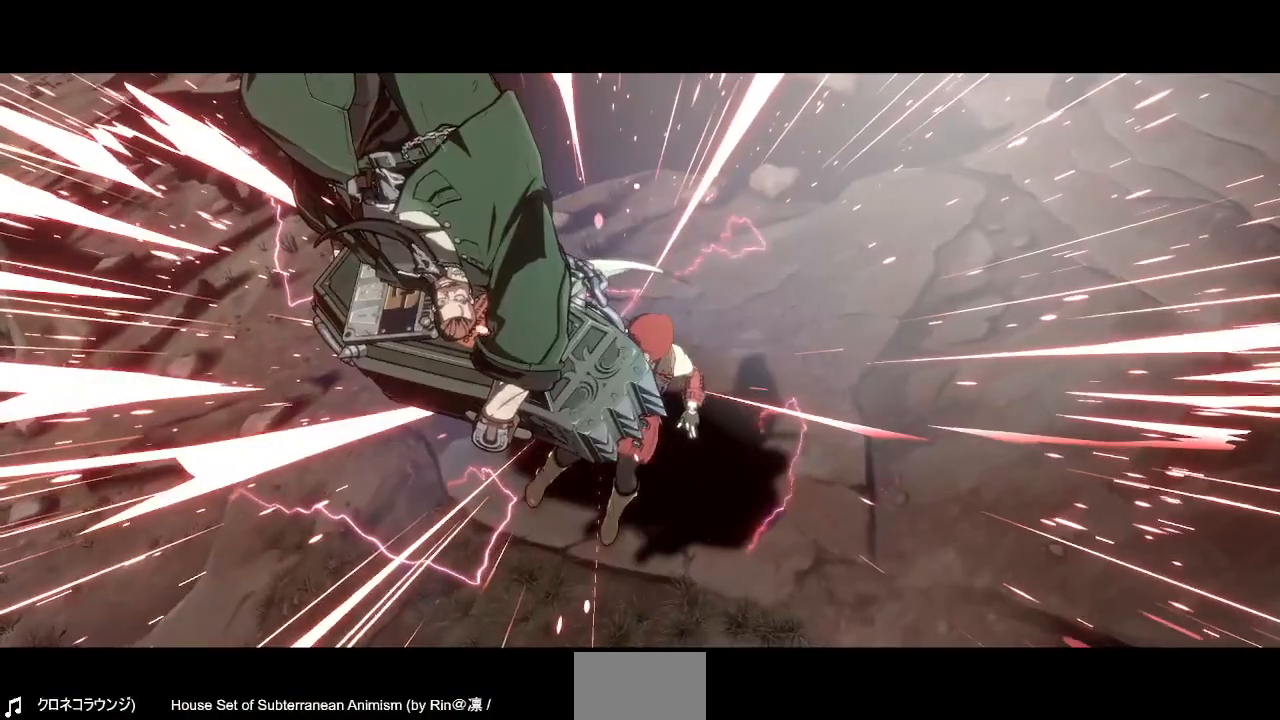
Gameplay with a controller (PlayStation layout); each line is a JSON object with the inputs held at the frame after it. "events" lists button and stick changes between this image and that frame as [ms after this image, input, new state], when the widget could be followed in between. Not read: L3 R3 SELECT START other_buttons.
{"buttons": [], "events": [[120, "CROSS", "up"], [280, "CROSS", "down"], [440, "CROSS", "up"]]}
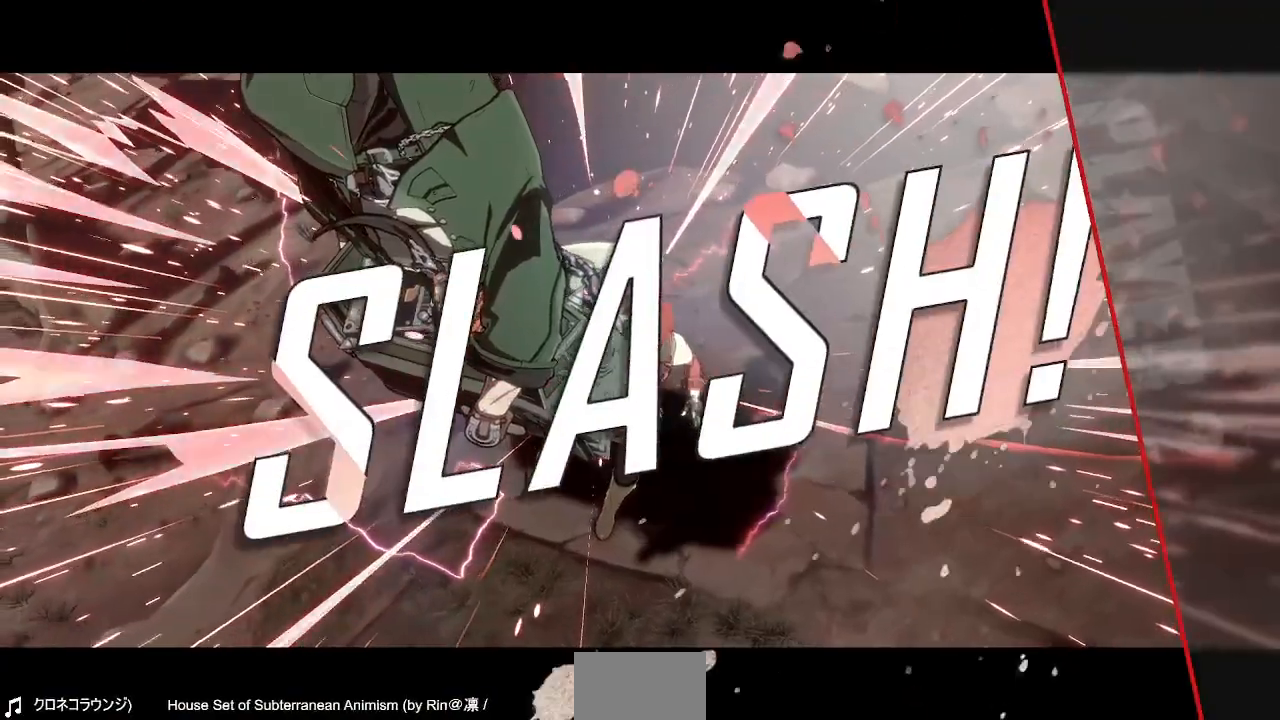
{"buttons": [], "events": [[200, "CROSS", "down"], [360, "CROSS", "up"]]}
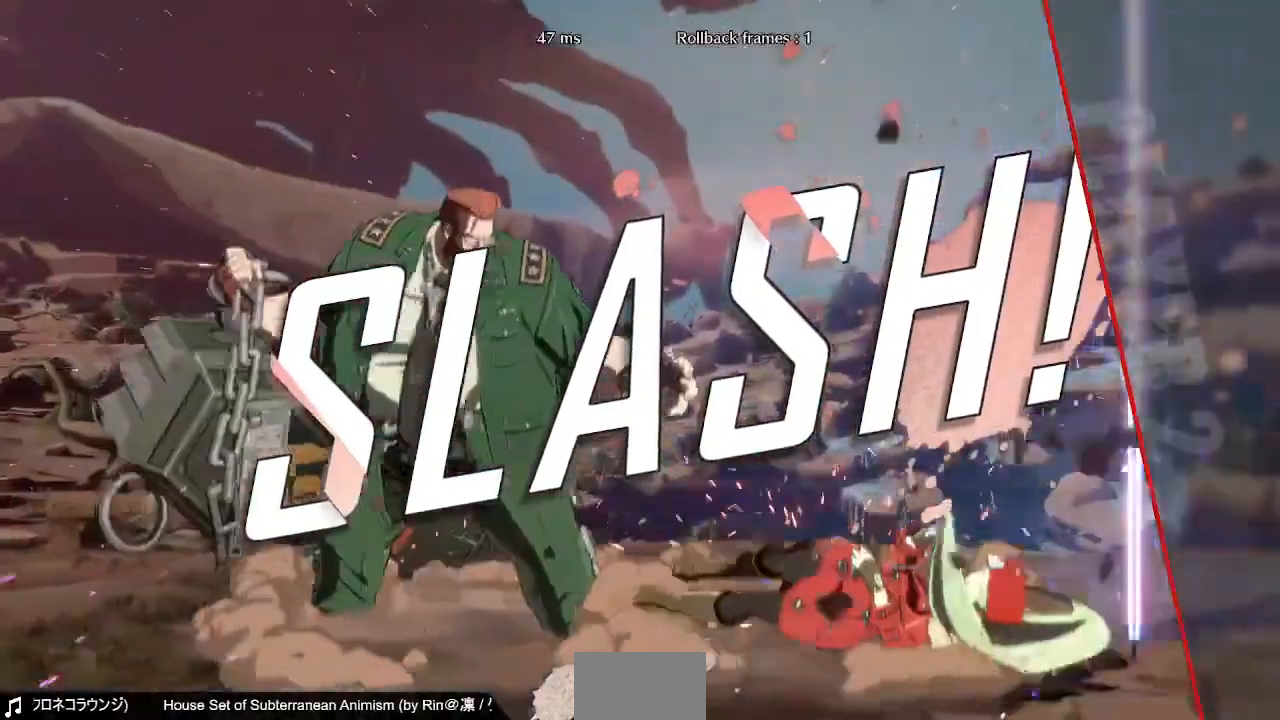
{"buttons": ["CROSS"], "events": [[40, "CROSS", "down"], [200, "CROSS", "up"], [440, "CROSS", "down"]]}
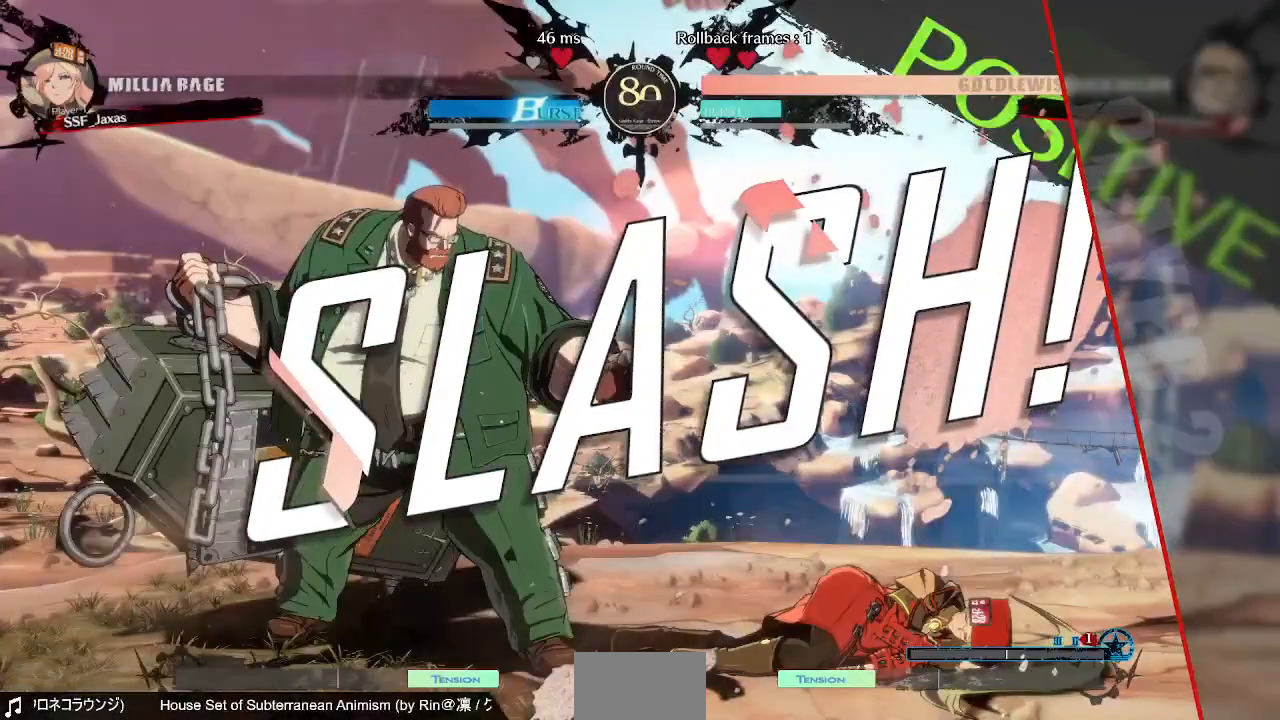
{"buttons": [], "events": [[120, "CROSS", "up"], [400, "CROSS", "down"], [520, "CROSS", "up"]]}
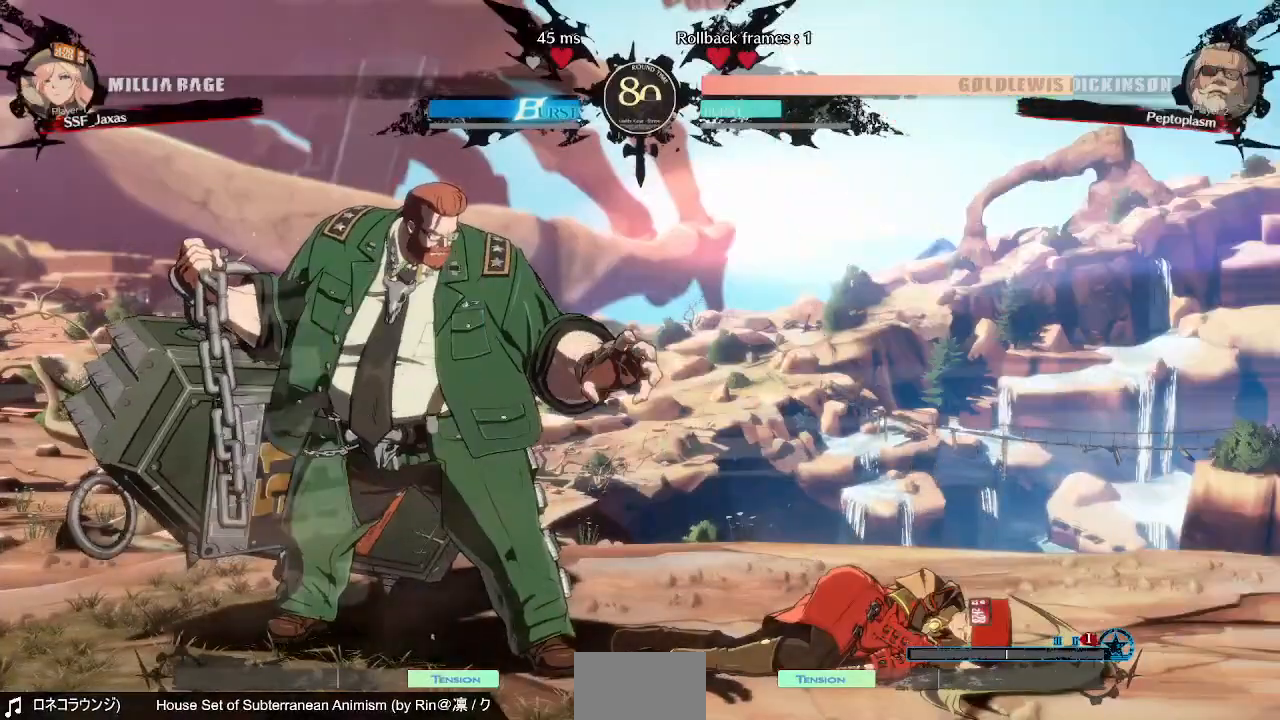
{"buttons": [], "events": [[200, "CROSS", "down"], [320, "CROSS", "up"]]}